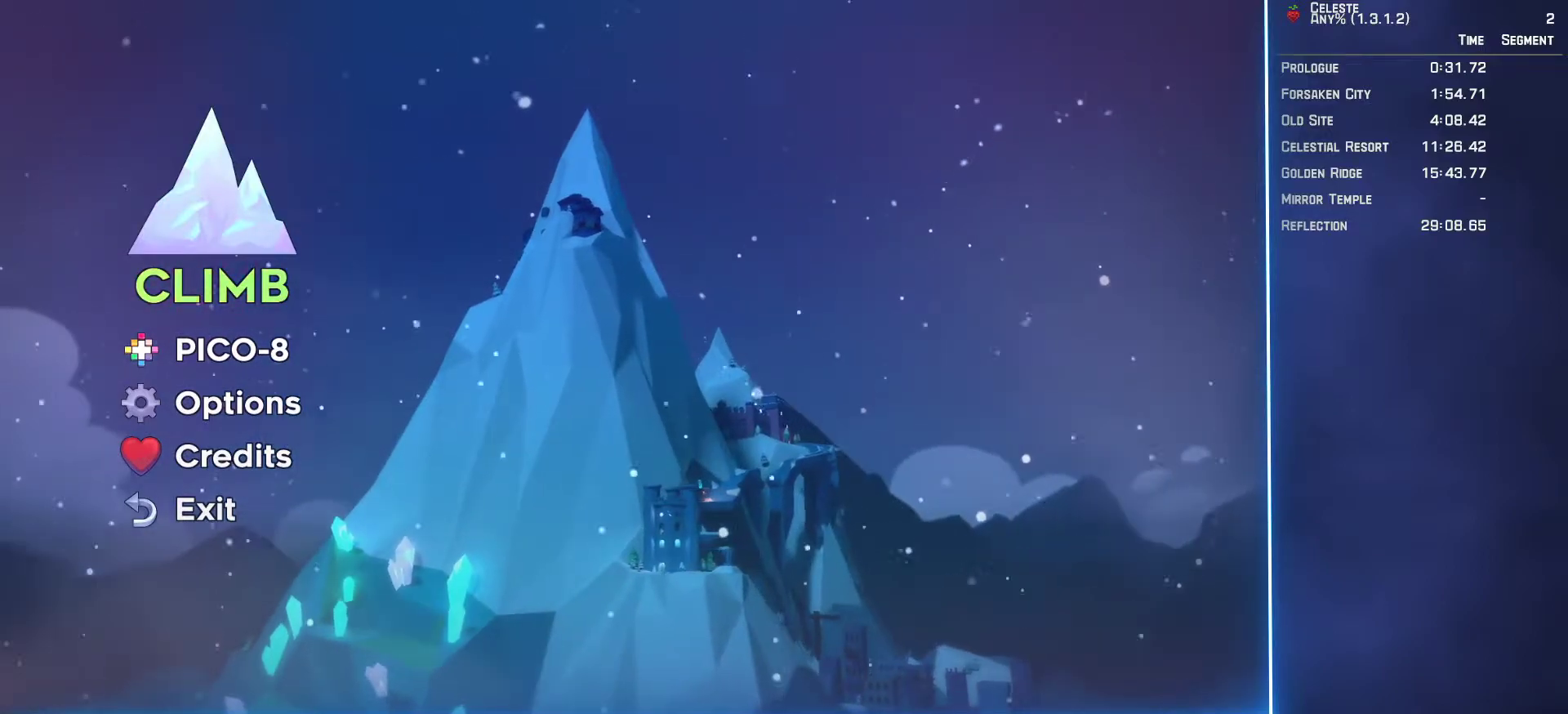
Gameplay with a controller (Xbox layout); each line is a JSON object with the inputs held at the frame after it. "events" lists button and stick changes between this image and that frame as [ms after this image, input, new state], when the widget could be followed in between. Not read: L3 R3 right_stick.
{"buttons": [], "left_stick": "center", "events": [[383, "A", "down"], [433, "A", "up"]]}
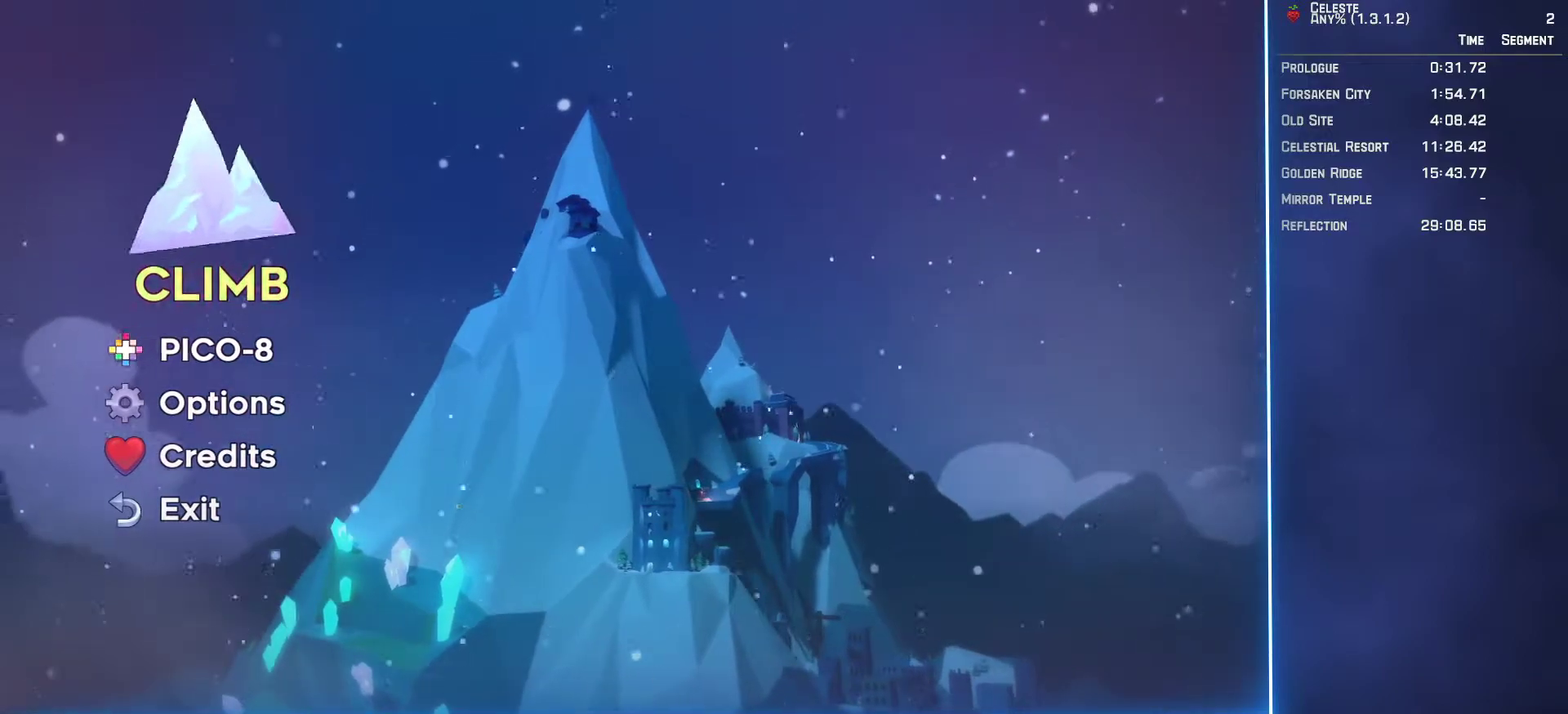
{"buttons": [], "left_stick": "center", "events": []}
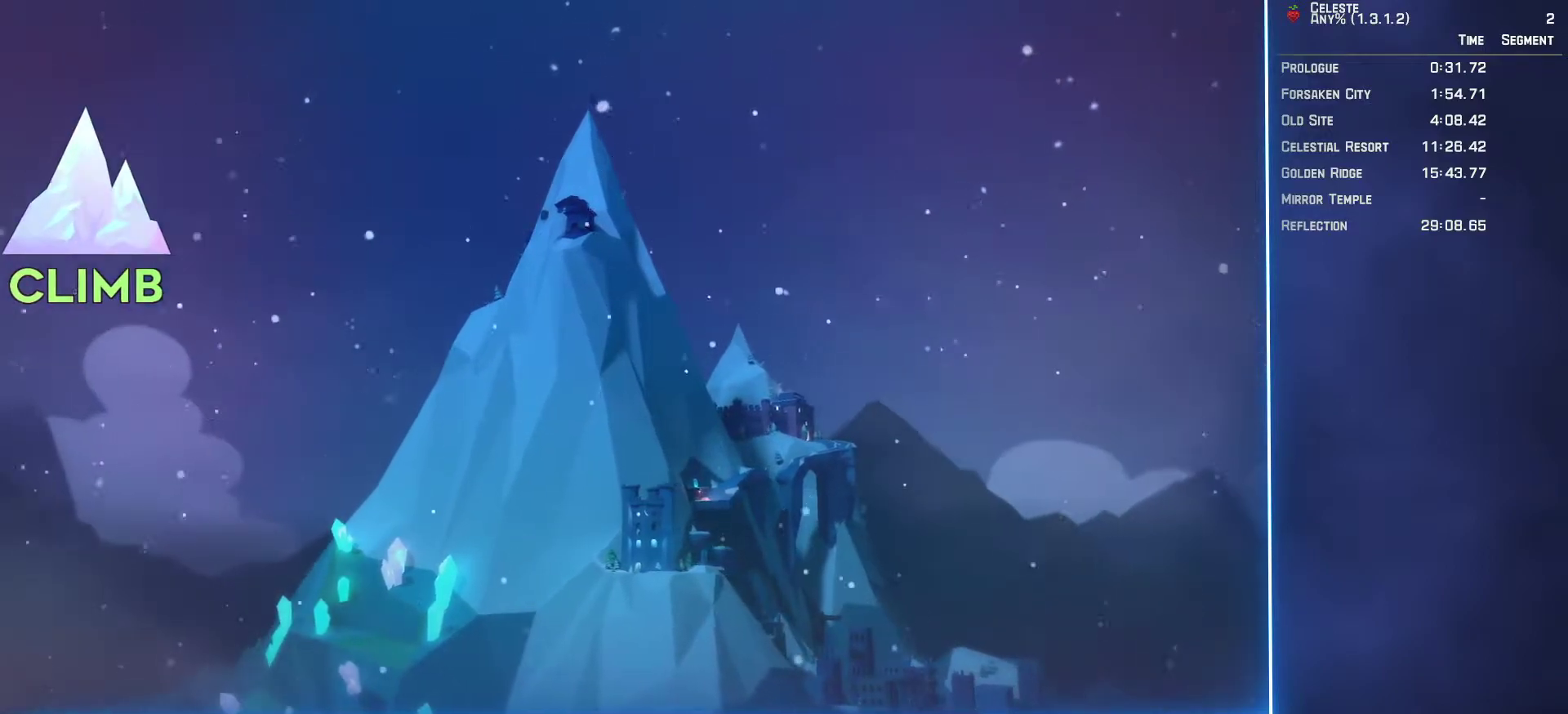
{"buttons": [], "left_stick": "center", "events": []}
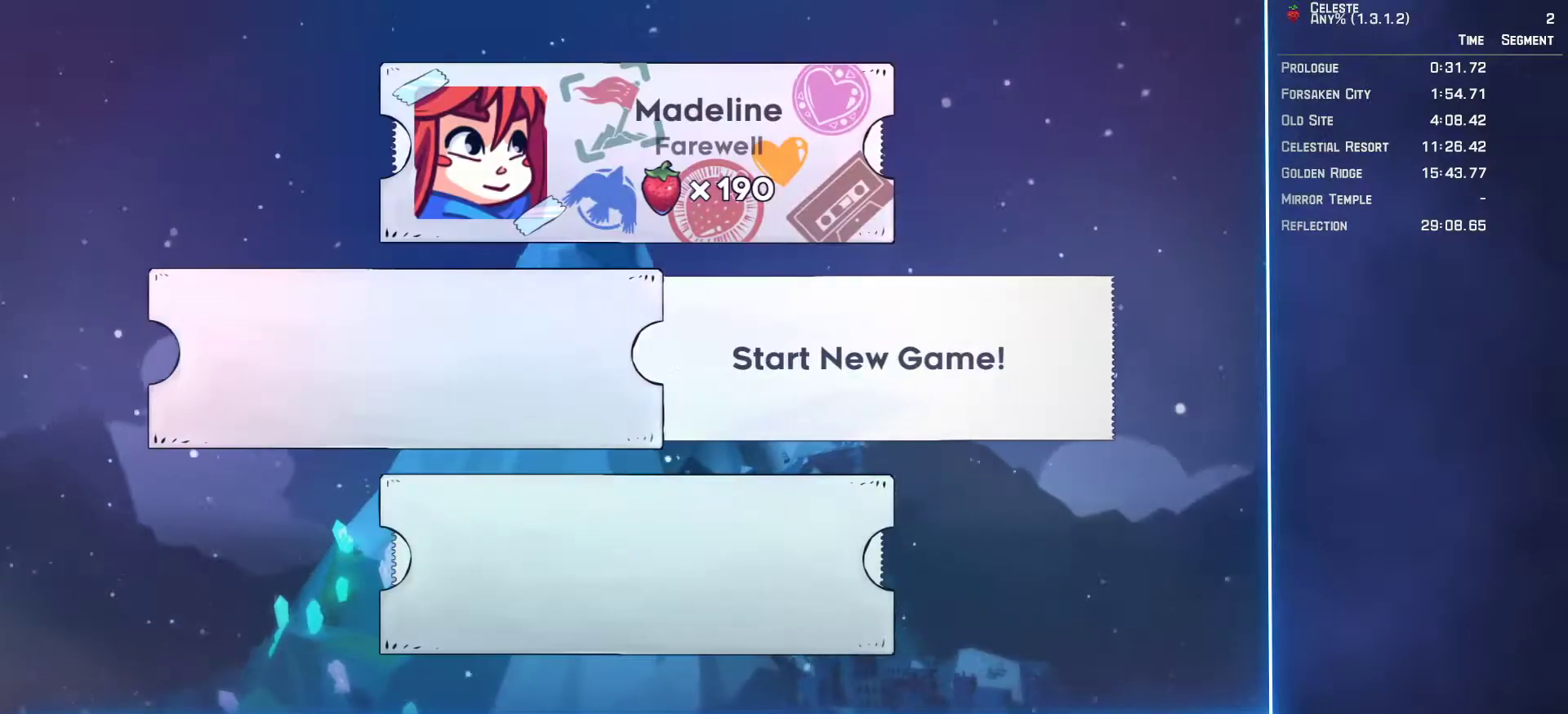
{"buttons": ["A"], "left_stick": "center", "events": [[83, "DPAD_DOWN", "down"], [150, "DPAD_DOWN", "up"], [383, "DPAD_UP", "down"], [450, "A", "down"], [483, "DPAD_UP", "up"]]}
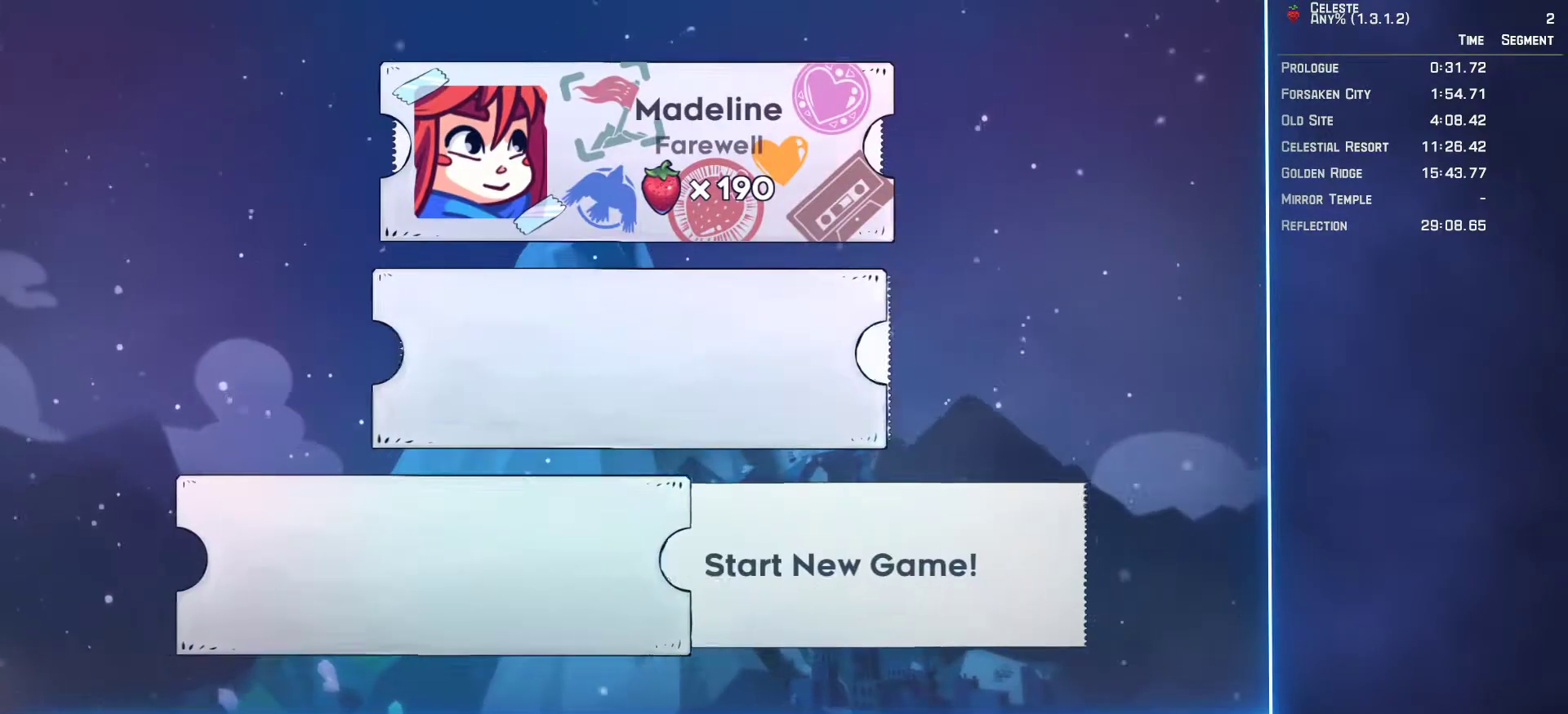
{"buttons": [], "left_stick": "center", "events": [[50, "A", "up"]]}
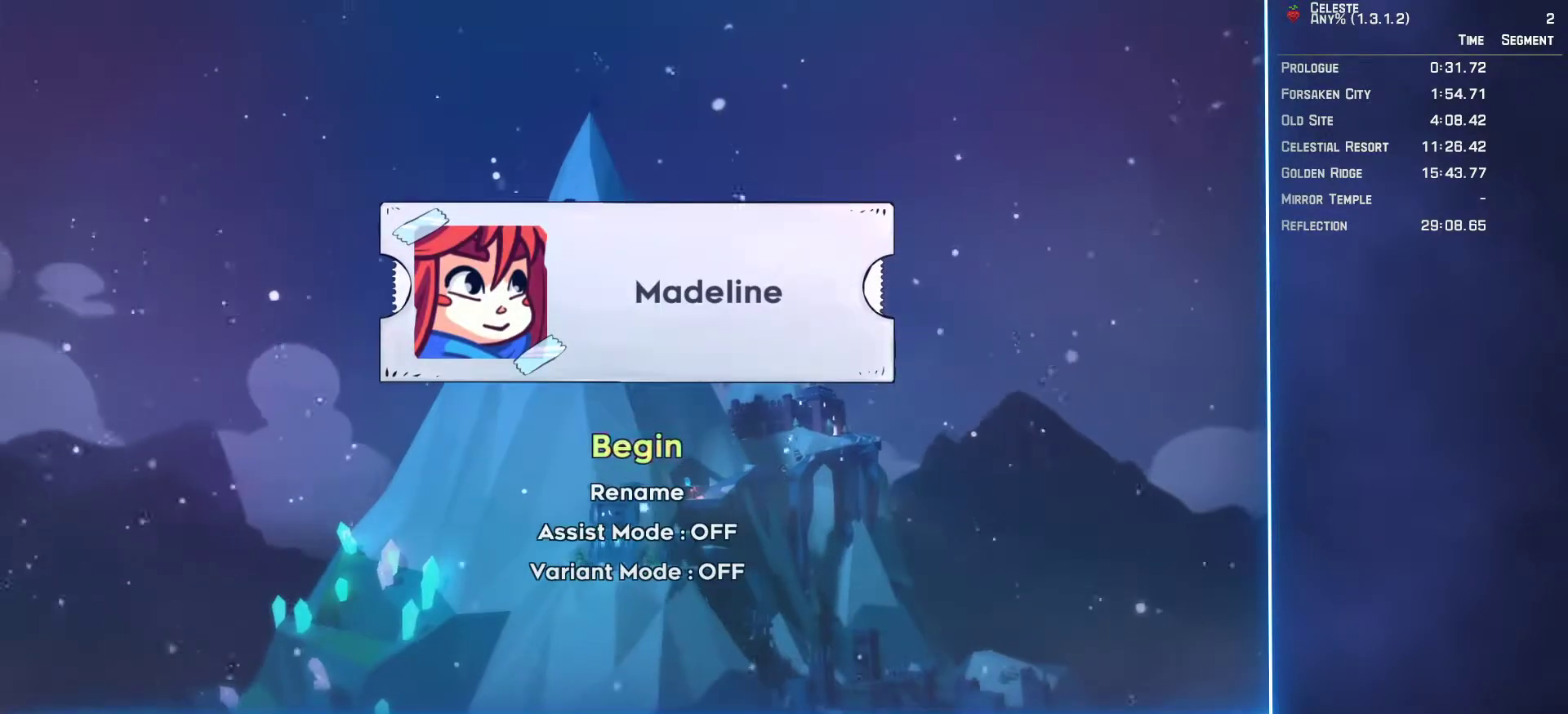
{"buttons": [], "left_stick": "center", "events": [[33, "DPAD_DOWN", "down"], [83, "A", "down"], [117, "DPAD_DOWN", "up"], [133, "A", "up"]]}
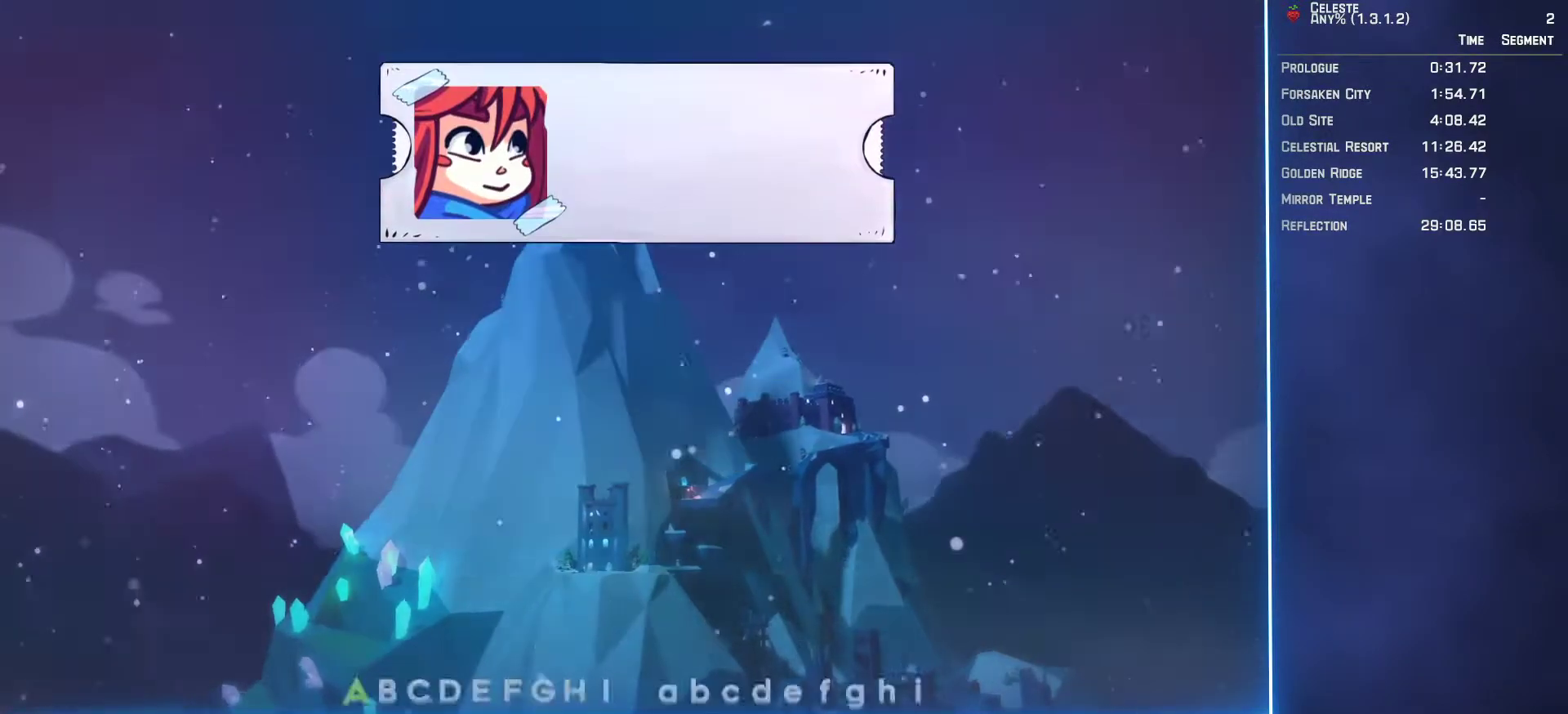
{"buttons": [], "left_stick": "center", "events": [[417, "DPAD_RIGHT", "down"], [483, "DPAD_RIGHT", "up"]]}
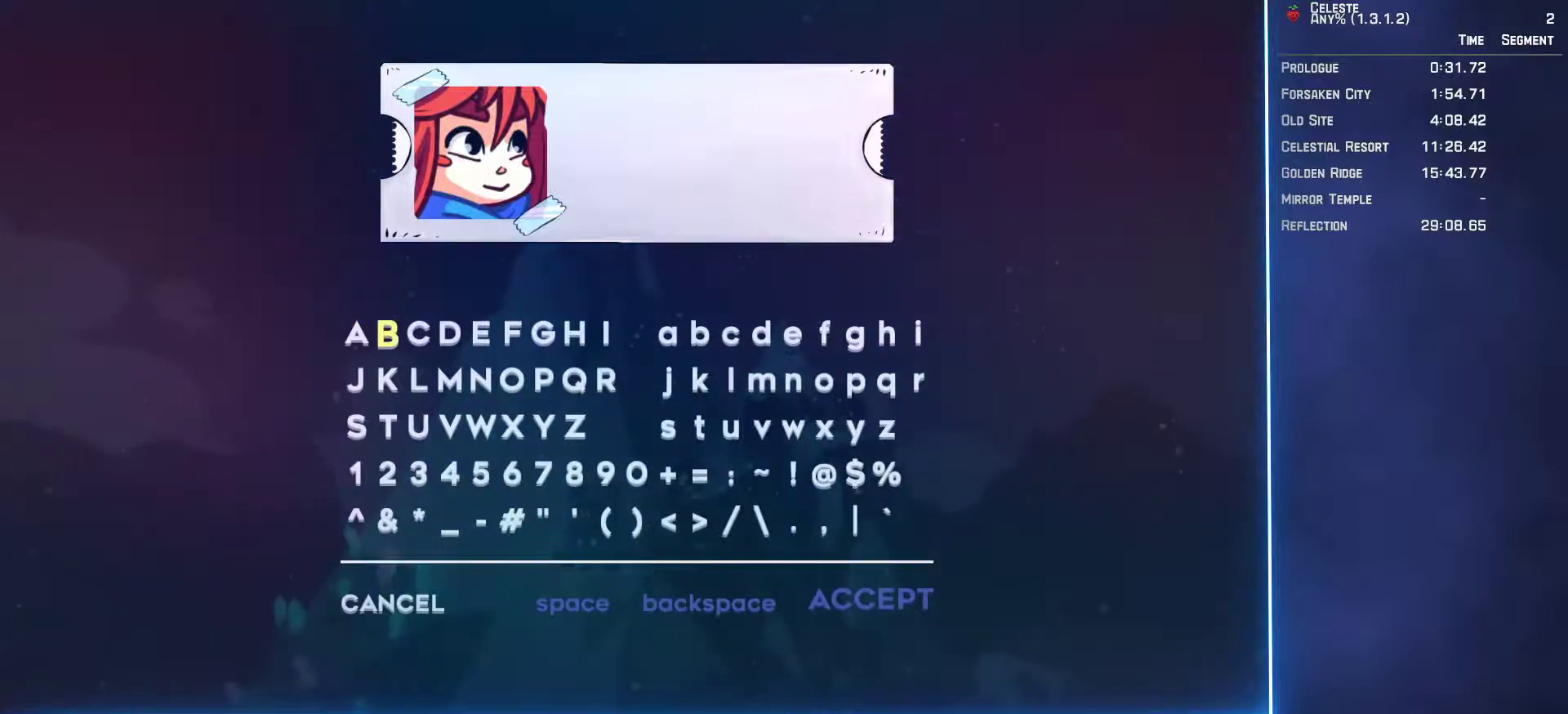
{"buttons": ["DPAD_RIGHT"], "left_stick": "center", "events": [[33, "DPAD_RIGHT", "down"], [117, "DPAD_RIGHT", "up"], [200, "DPAD_RIGHT", "down"], [267, "DPAD_RIGHT", "up"], [333, "DPAD_RIGHT", "down"], [433, "DPAD_RIGHT", "up"], [483, "DPAD_RIGHT", "down"]]}
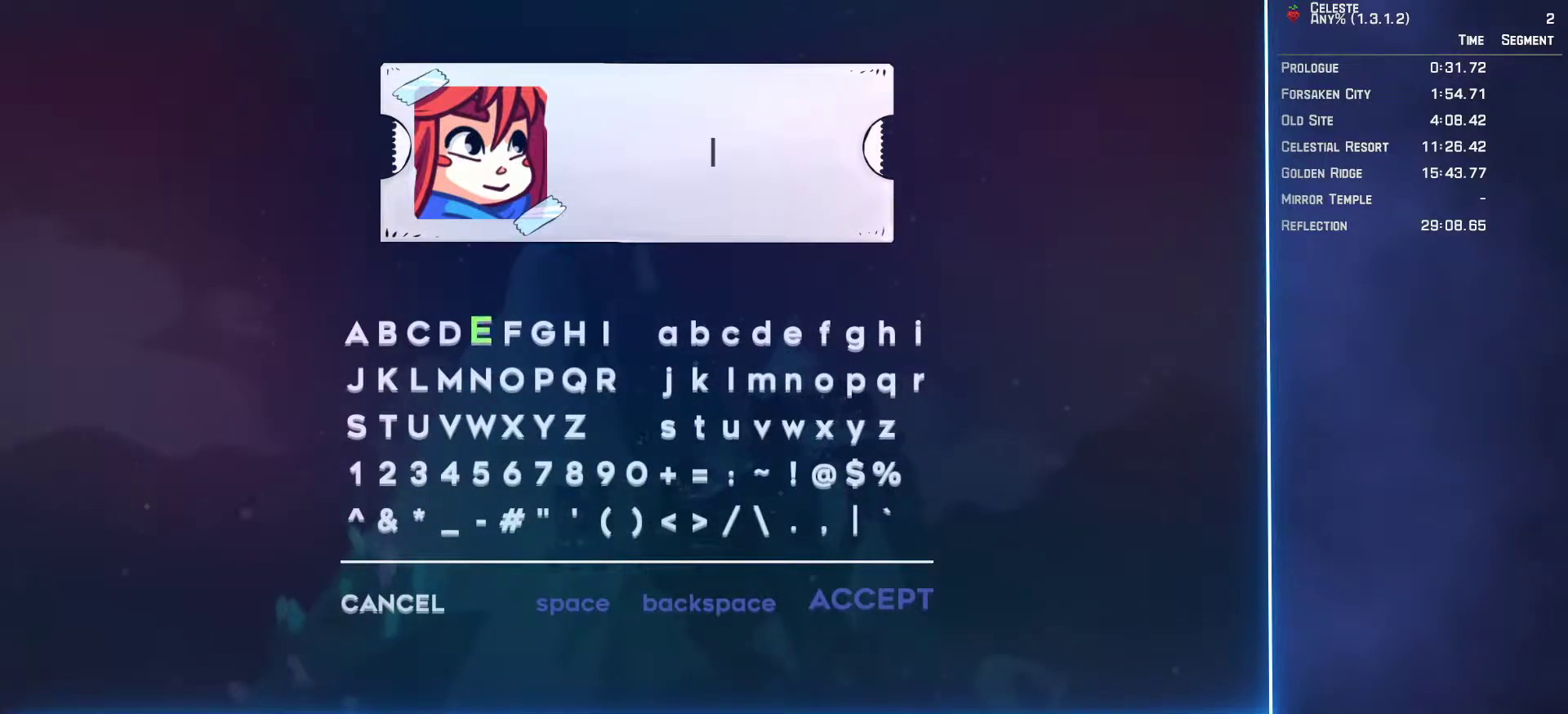
{"buttons": ["DPAD_RIGHT"], "left_stick": "center", "events": [[83, "DPAD_RIGHT", "up"], [167, "DPAD_RIGHT", "down"], [250, "DPAD_RIGHT", "up"], [317, "DPAD_RIGHT", "down"], [400, "DPAD_RIGHT", "up"], [467, "DPAD_RIGHT", "down"]]}
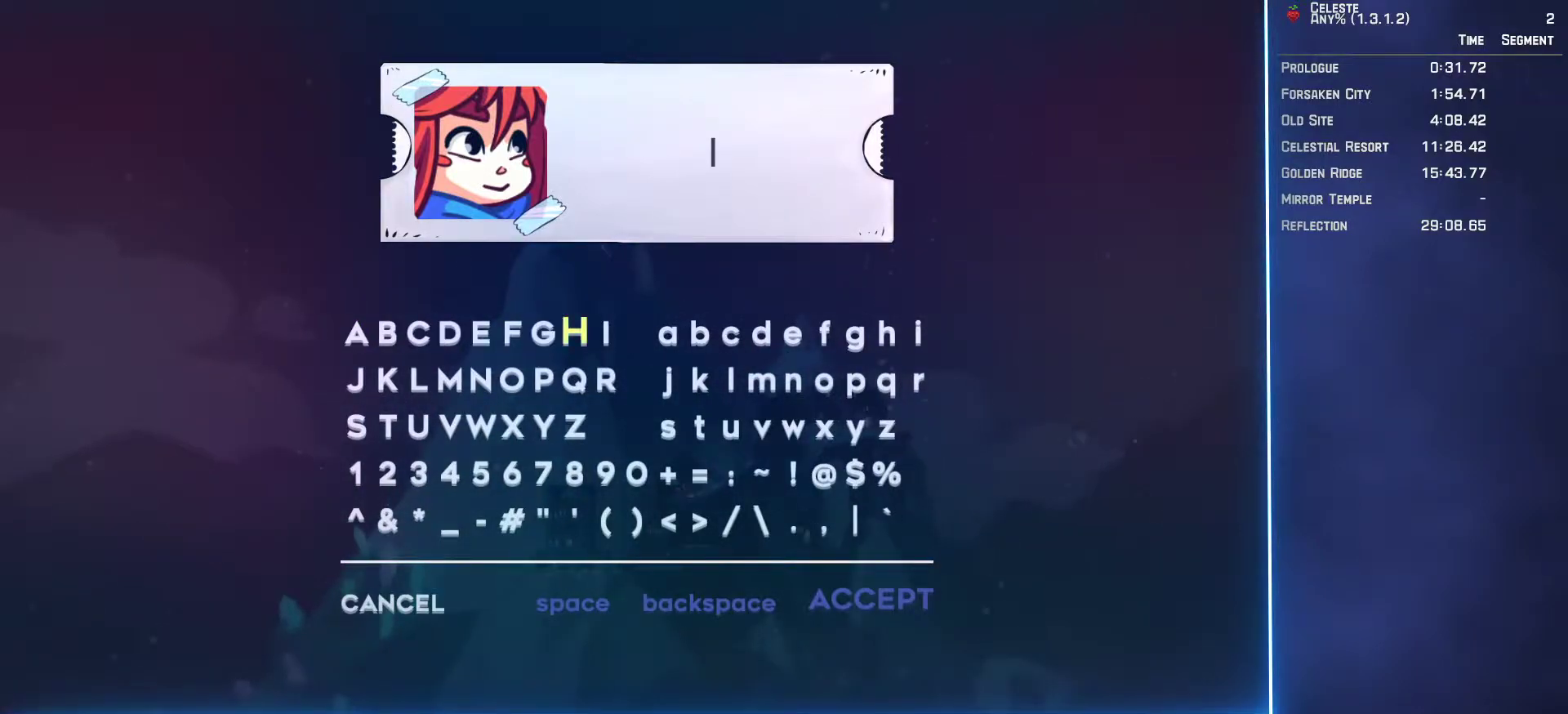
{"buttons": ["DPAD_DOWN"], "left_stick": "center", "events": [[50, "DPAD_RIGHT", "up"], [283, "DPAD_RIGHT", "down"], [333, "DPAD_RIGHT", "up"], [500, "DPAD_DOWN", "down"]]}
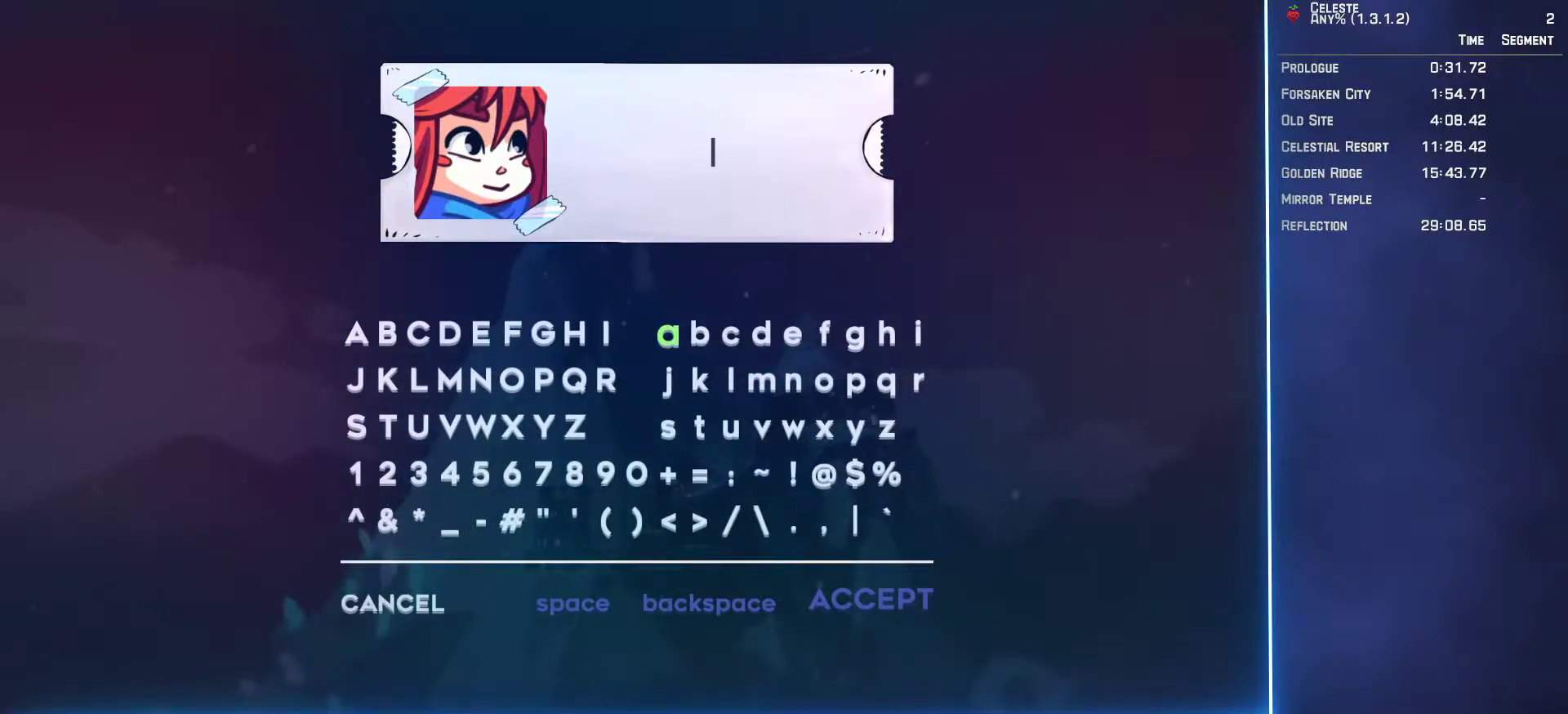
{"buttons": [], "left_stick": "center", "events": [[33, "DPAD_DOWN", "up"], [200, "DPAD_DOWN", "down"], [283, "DPAD_DOWN", "up"], [417, "A", "down"], [483, "A", "up"]]}
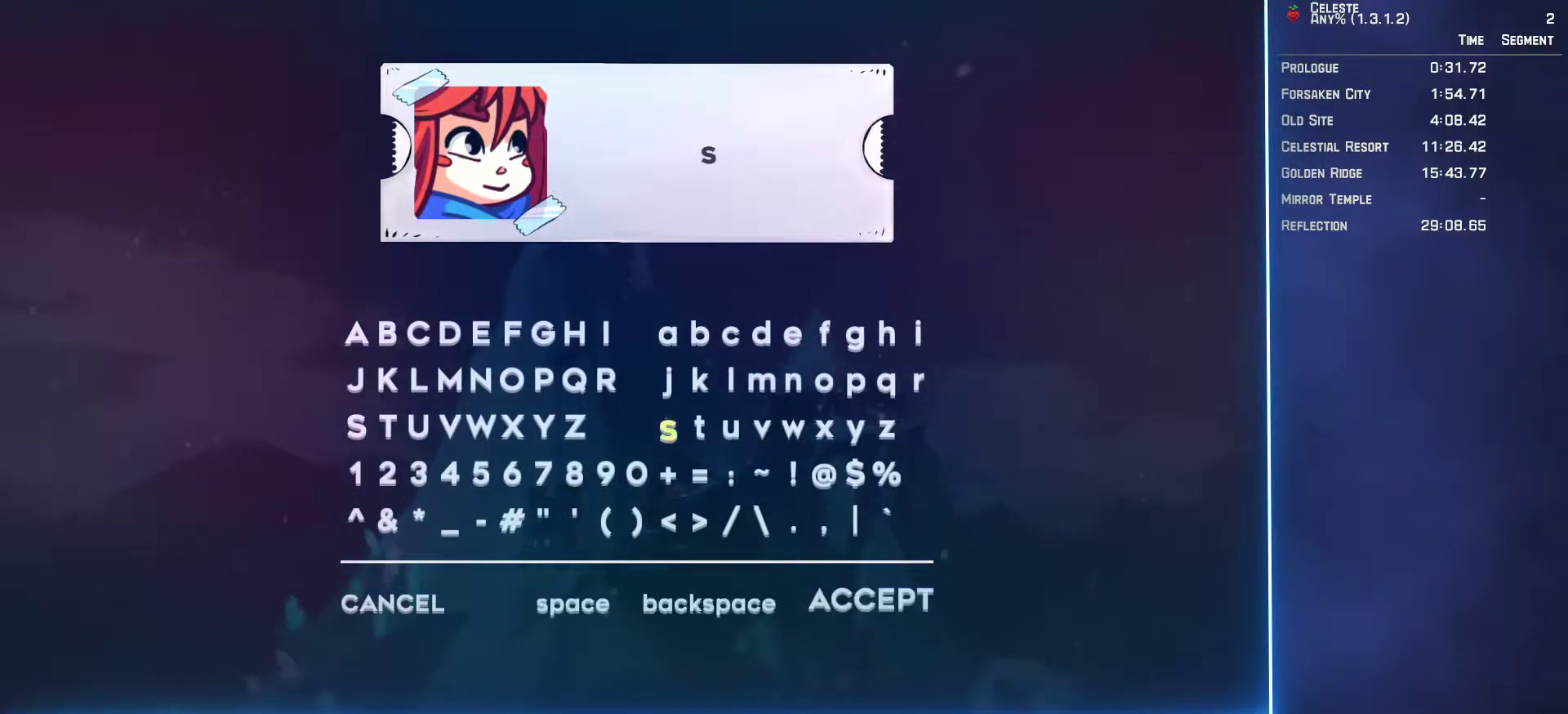
{"buttons": ["A"], "left_stick": "center", "events": [[217, "DPAD_RIGHT", "down"], [267, "DPAD_RIGHT", "up"], [350, "DPAD_RIGHT", "down"], [433, "DPAD_RIGHT", "up"], [467, "A", "down"]]}
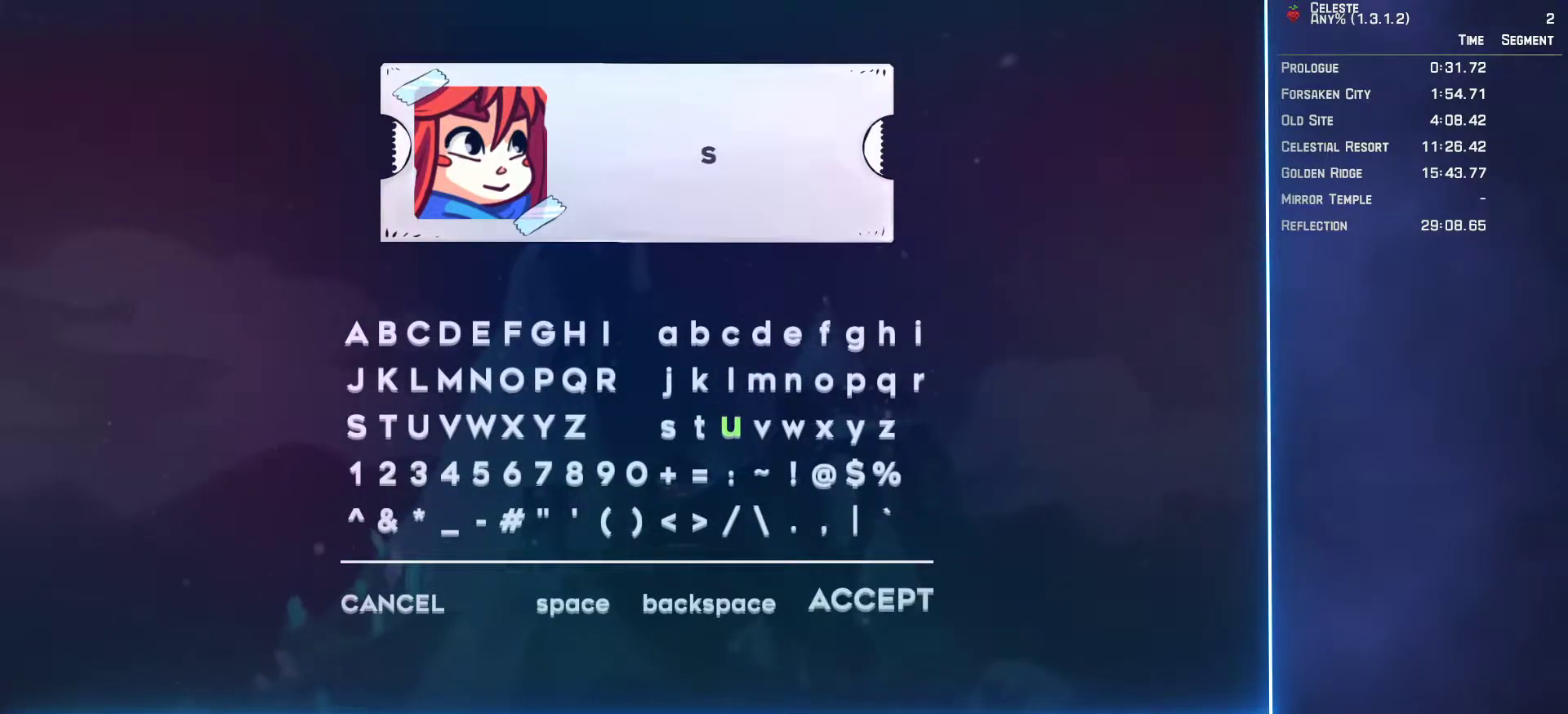
{"buttons": [], "left_stick": "center", "events": [[33, "A", "up"], [150, "DPAD_UP", "down"], [200, "DPAD_UP", "up"], [283, "DPAD_UP", "down"], [367, "DPAD_UP", "up"], [433, "DPAD_UP", "down"], [483, "DPAD_UP", "up"]]}
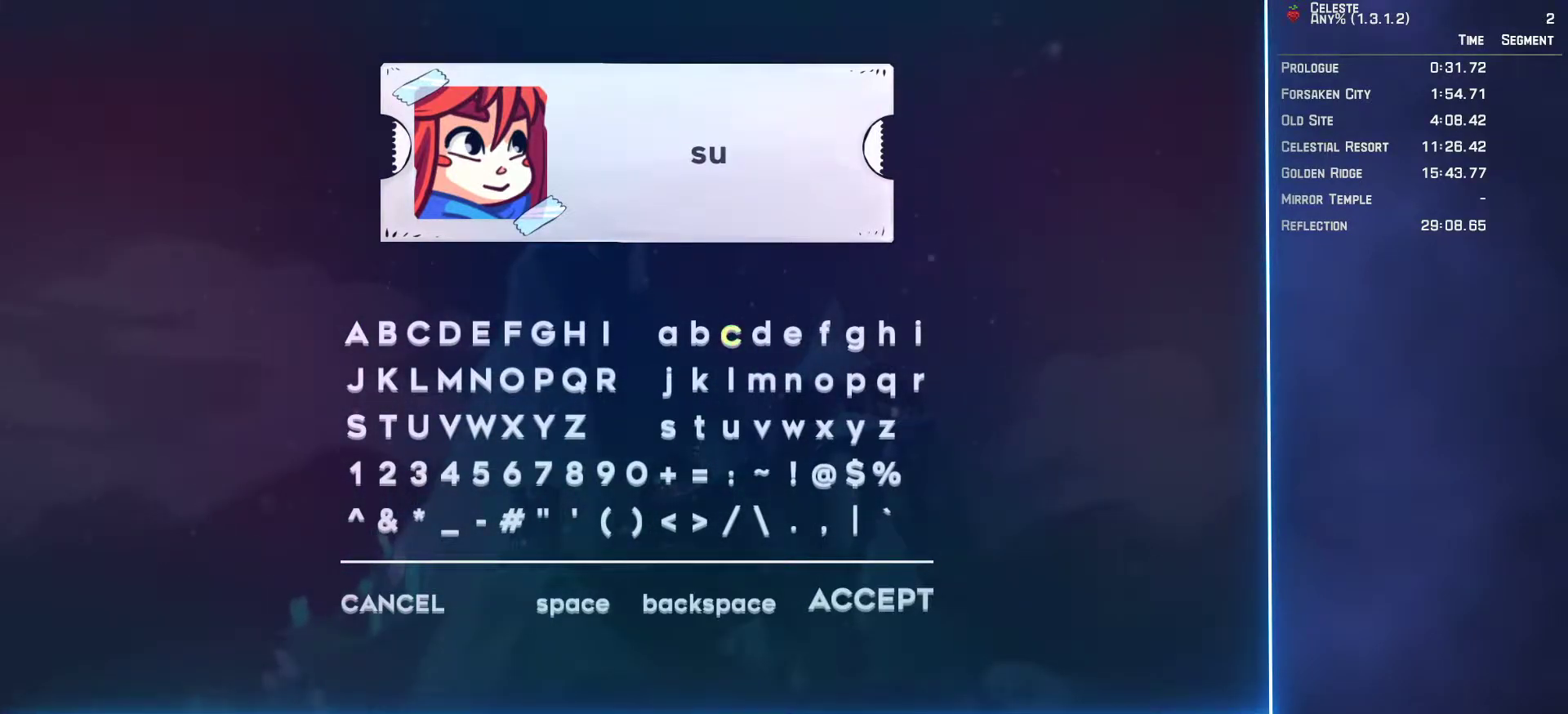
{"buttons": [], "left_stick": "center", "events": [[100, "DPAD_LEFT", "down"], [200, "DPAD_LEFT", "up"], [283, "A", "down"], [367, "A", "up"]]}
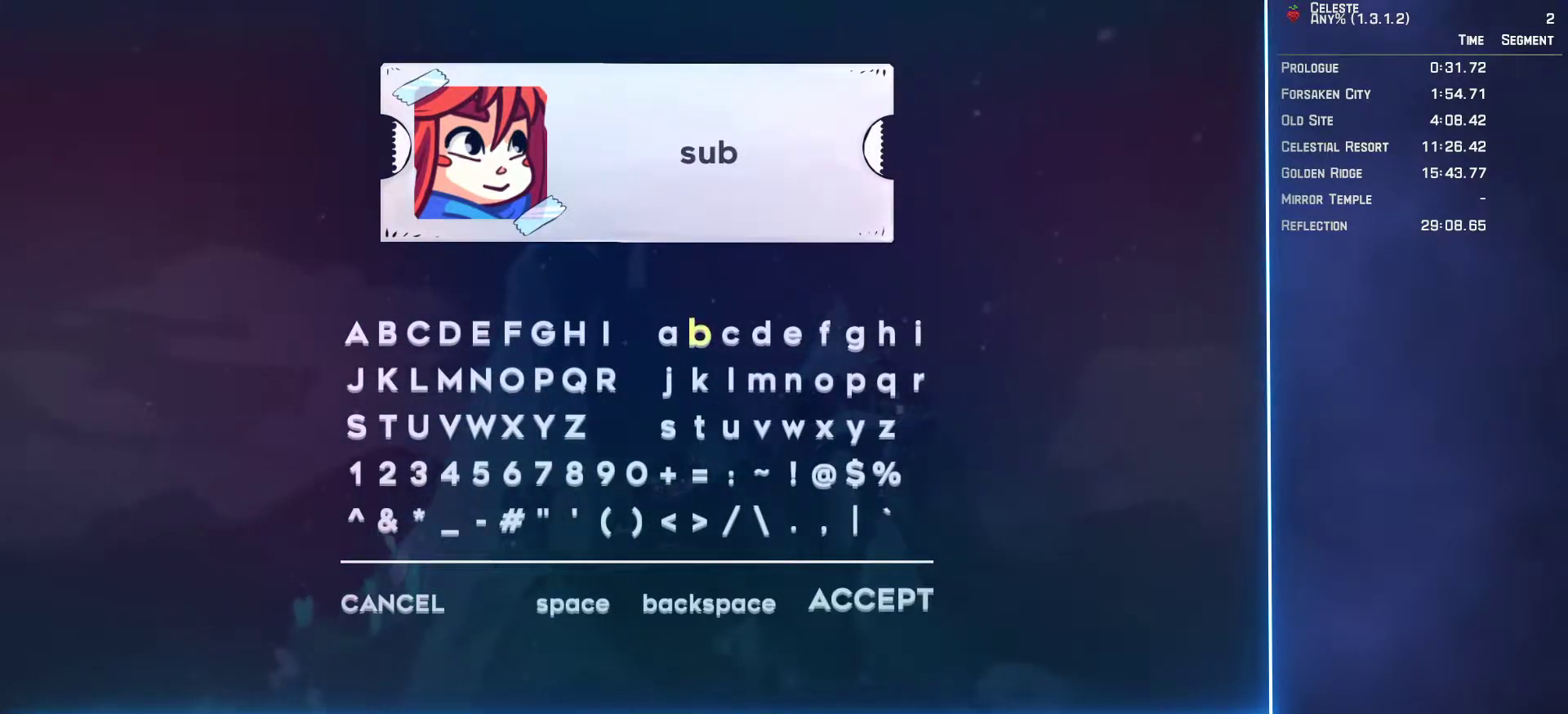
{"buttons": [], "left_stick": "center", "events": [[17, "DPAD_UP", "down"], [117, "DPAD_UP", "up"], [433, "DPAD_DOWN", "down"], [500, "DPAD_DOWN", "up"]]}
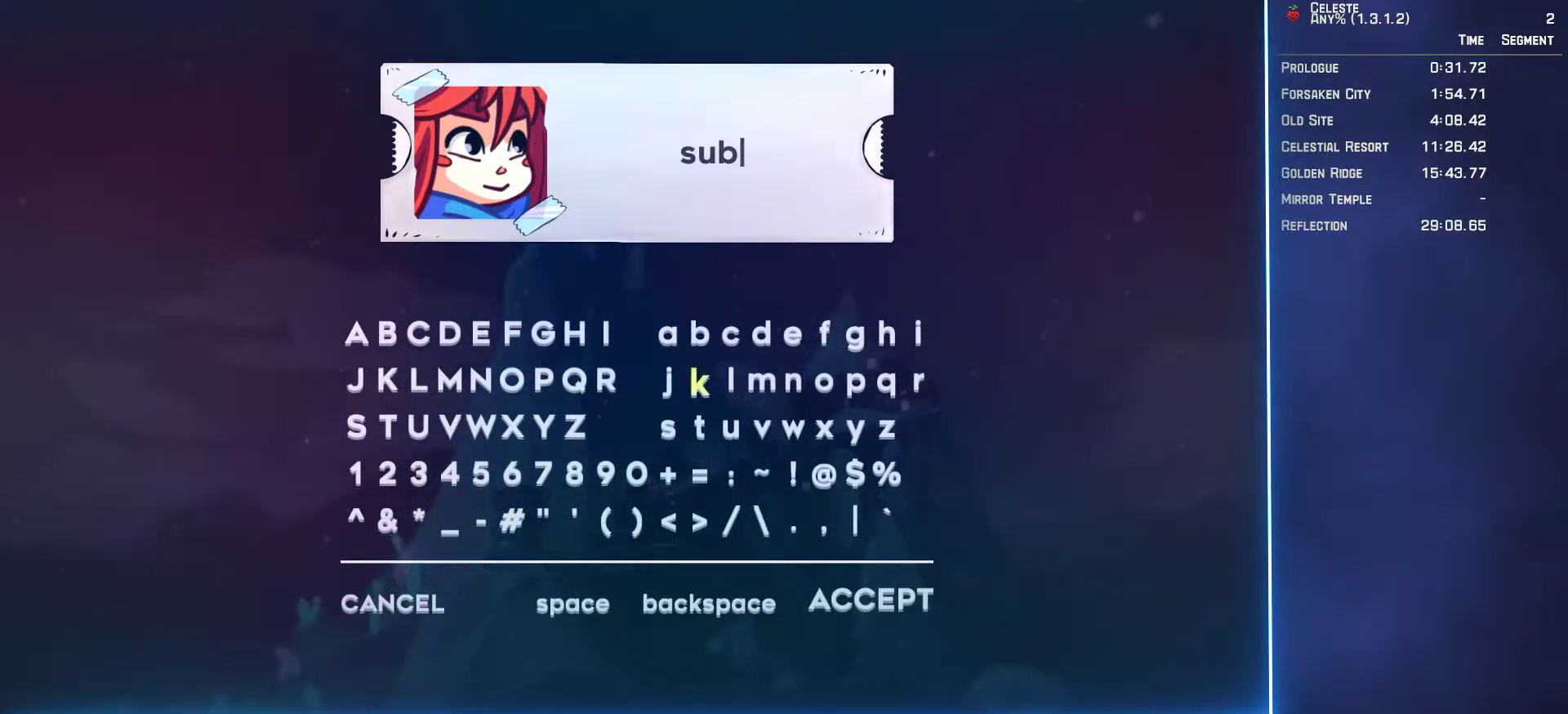
{"buttons": ["DPAD_DOWN"], "left_stick": "center", "events": [[67, "DPAD_DOWN", "down"], [133, "DPAD_DOWN", "up"], [200, "DPAD_DOWN", "down"], [283, "DPAD_DOWN", "up"], [350, "DPAD_DOWN", "down"], [417, "DPAD_DOWN", "up"], [500, "DPAD_DOWN", "down"]]}
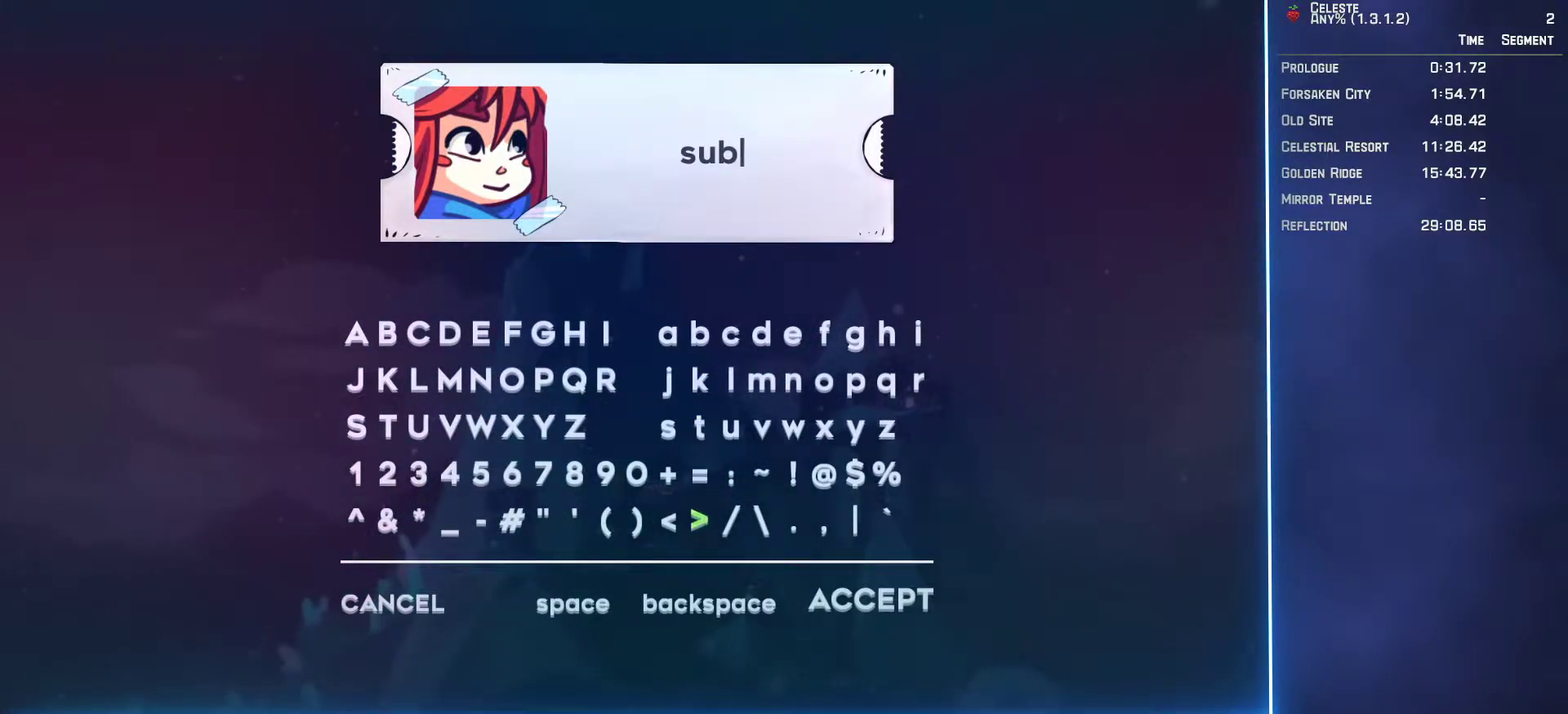
{"buttons": ["DPAD_LEFT"], "left_stick": "center", "events": [[50, "DPAD_DOWN", "up"], [267, "DPAD_DOWN", "down"], [333, "DPAD_DOWN", "up"], [433, "DPAD_LEFT", "down"]]}
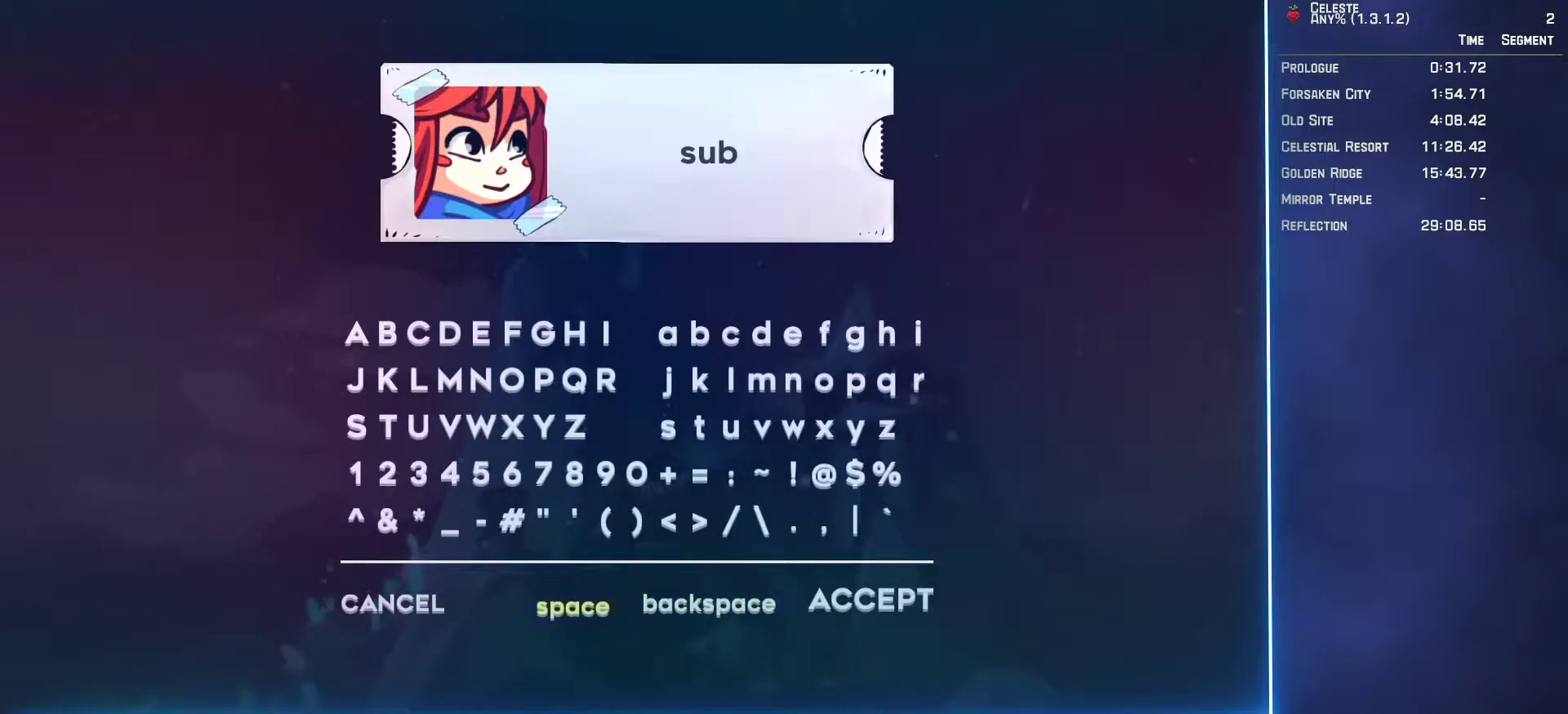
{"buttons": ["DPAD_UP"], "left_stick": "center", "events": [[50, "DPAD_LEFT", "up"], [167, "A", "down"], [233, "A", "up"], [333, "DPAD_UP", "down"], [417, "DPAD_UP", "up"], [467, "DPAD_UP", "down"]]}
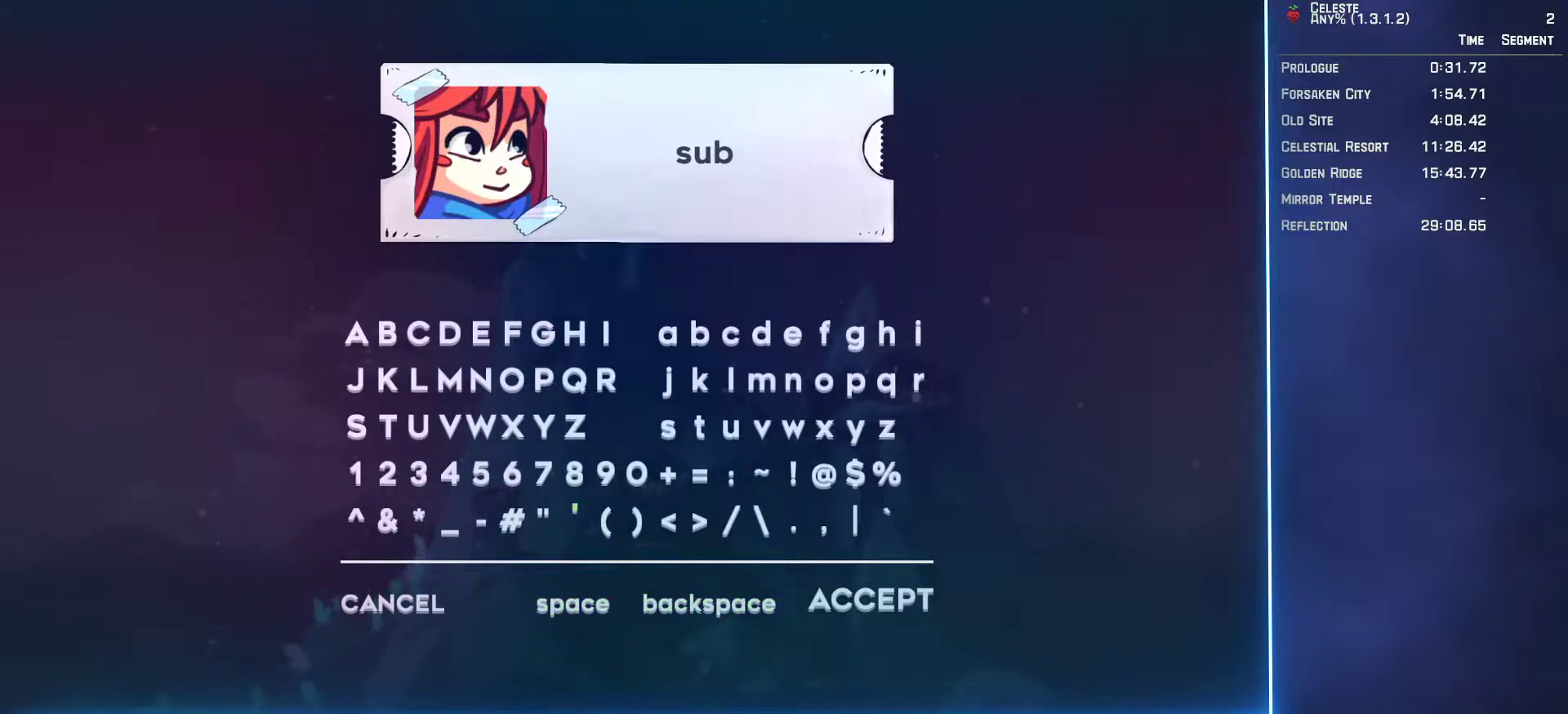
{"buttons": ["DPAD_LEFT"], "left_stick": "center", "events": [[50, "DPAD_UP", "up"], [117, "DPAD_UP", "down"], [167, "DPAD_UP", "up"], [283, "DPAD_LEFT", "down"], [350, "DPAD_LEFT", "up"], [417, "DPAD_LEFT", "down"]]}
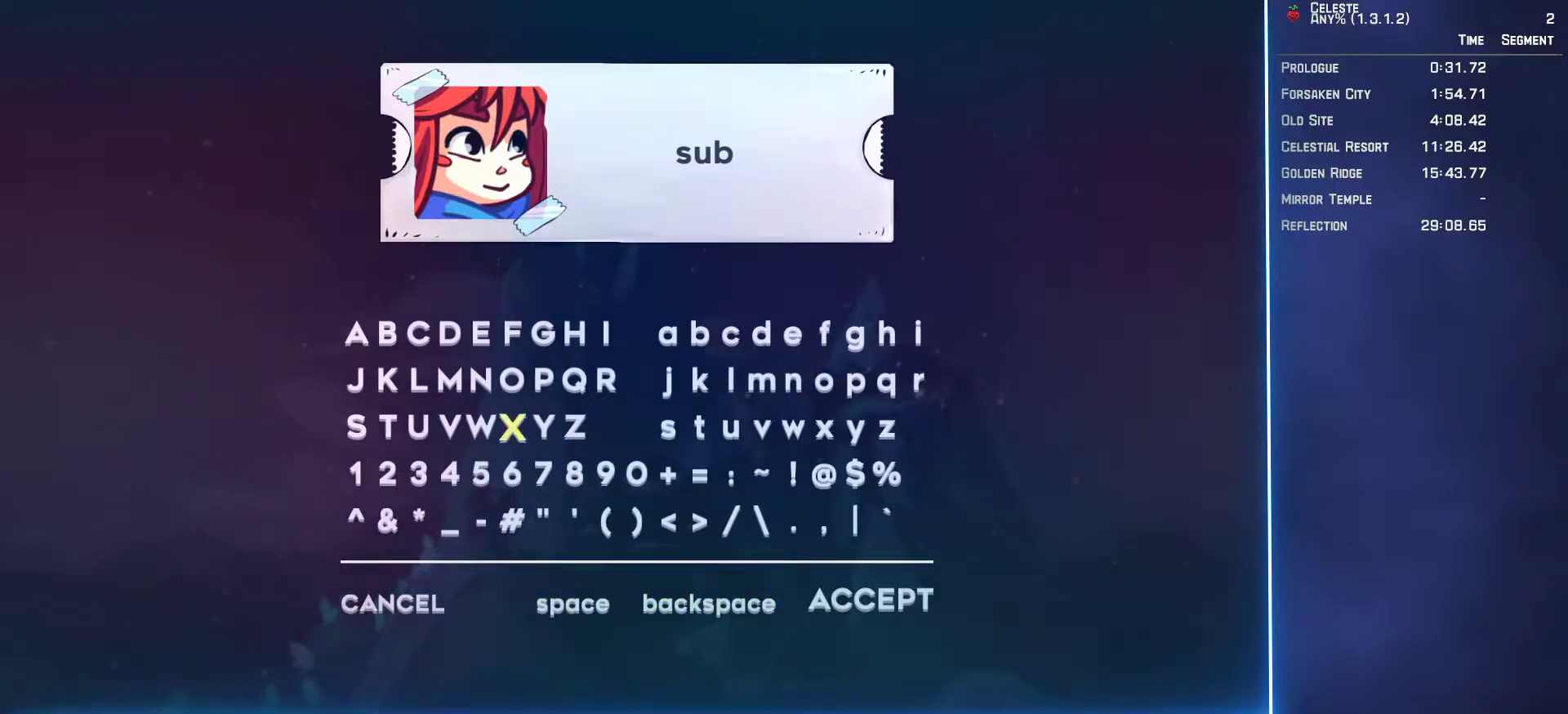
{"buttons": ["DPAD_DOWN"], "left_stick": "center", "events": [[17, "DPAD_LEFT", "up"], [83, "DPAD_LEFT", "down"], [167, "DPAD_LEFT", "up"], [250, "DPAD_LEFT", "down"], [333, "DPAD_LEFT", "up"], [433, "DPAD_DOWN", "down"]]}
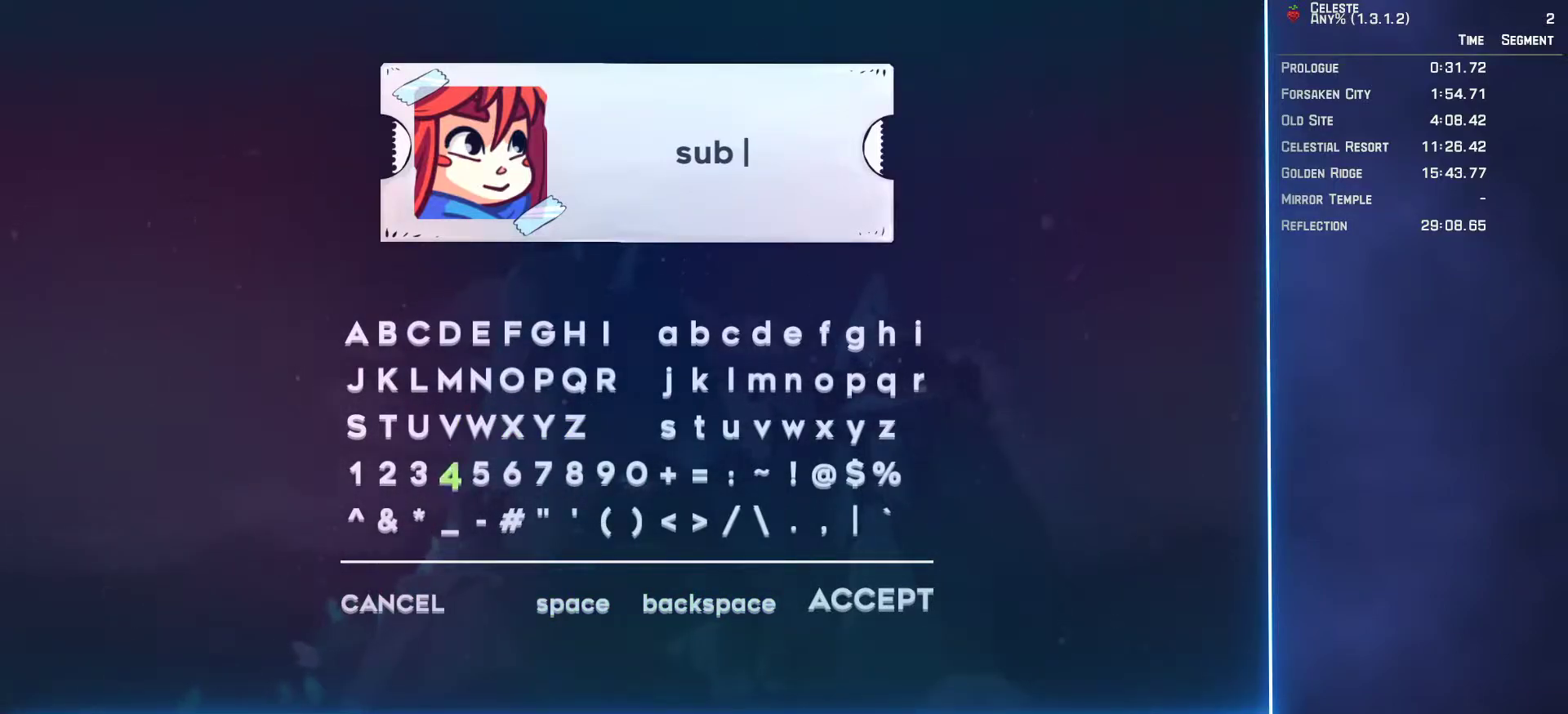
{"buttons": ["DPAD_RIGHT"], "left_stick": "center", "events": [[17, "DPAD_DOWN", "up"], [50, "A", "down"], [117, "A", "up"], [167, "DPAD_RIGHT", "down"], [200, "DPAD_RIGHT", "up"], [317, "DPAD_RIGHT", "down"], [383, "DPAD_RIGHT", "up"], [450, "DPAD_RIGHT", "down"]]}
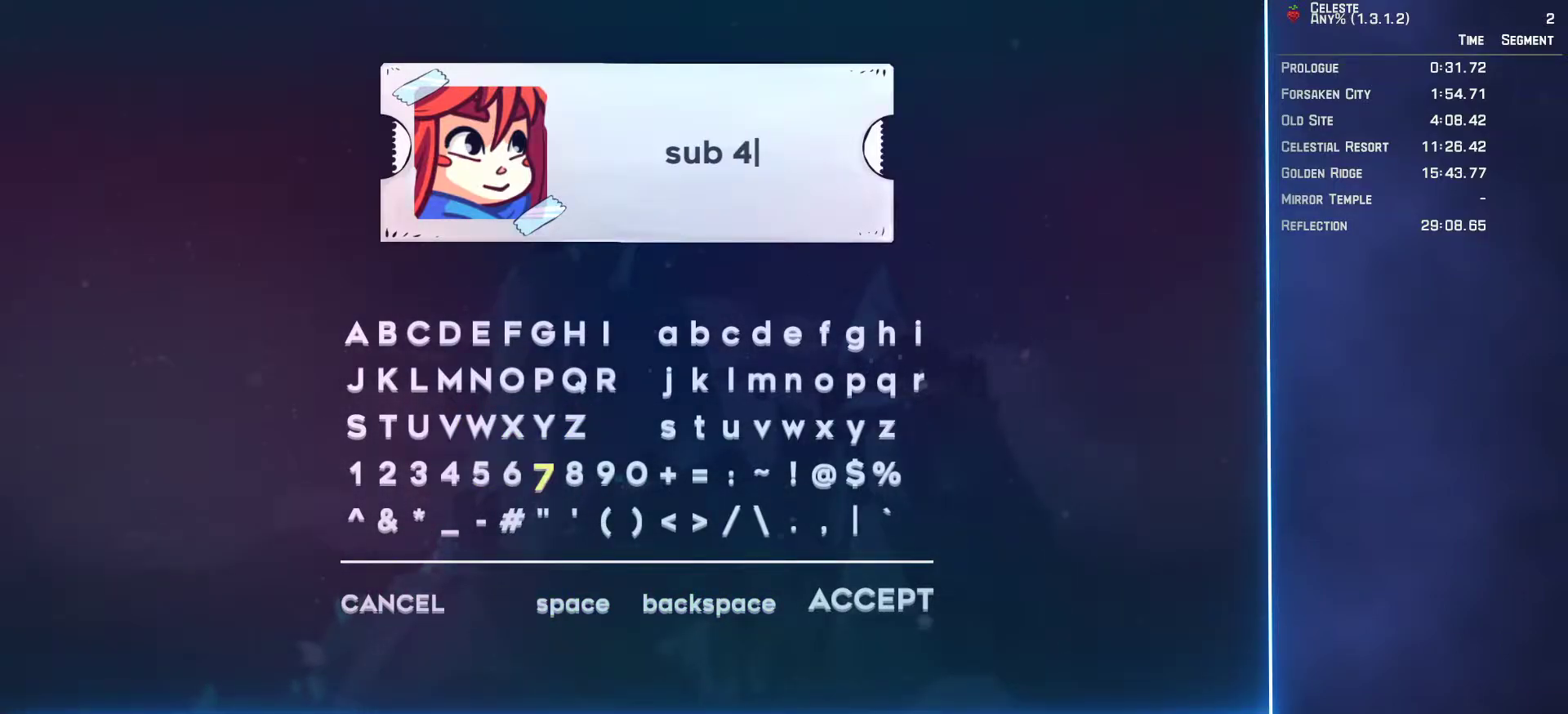
{"buttons": [], "left_stick": "center", "events": [[50, "DPAD_RIGHT", "up"], [117, "DPAD_RIGHT", "down"], [200, "DPAD_RIGHT", "up"], [250, "DPAD_RIGHT", "down"], [333, "DPAD_RIGHT", "up"], [383, "DPAD_RIGHT", "down"], [450, "DPAD_RIGHT", "up"]]}
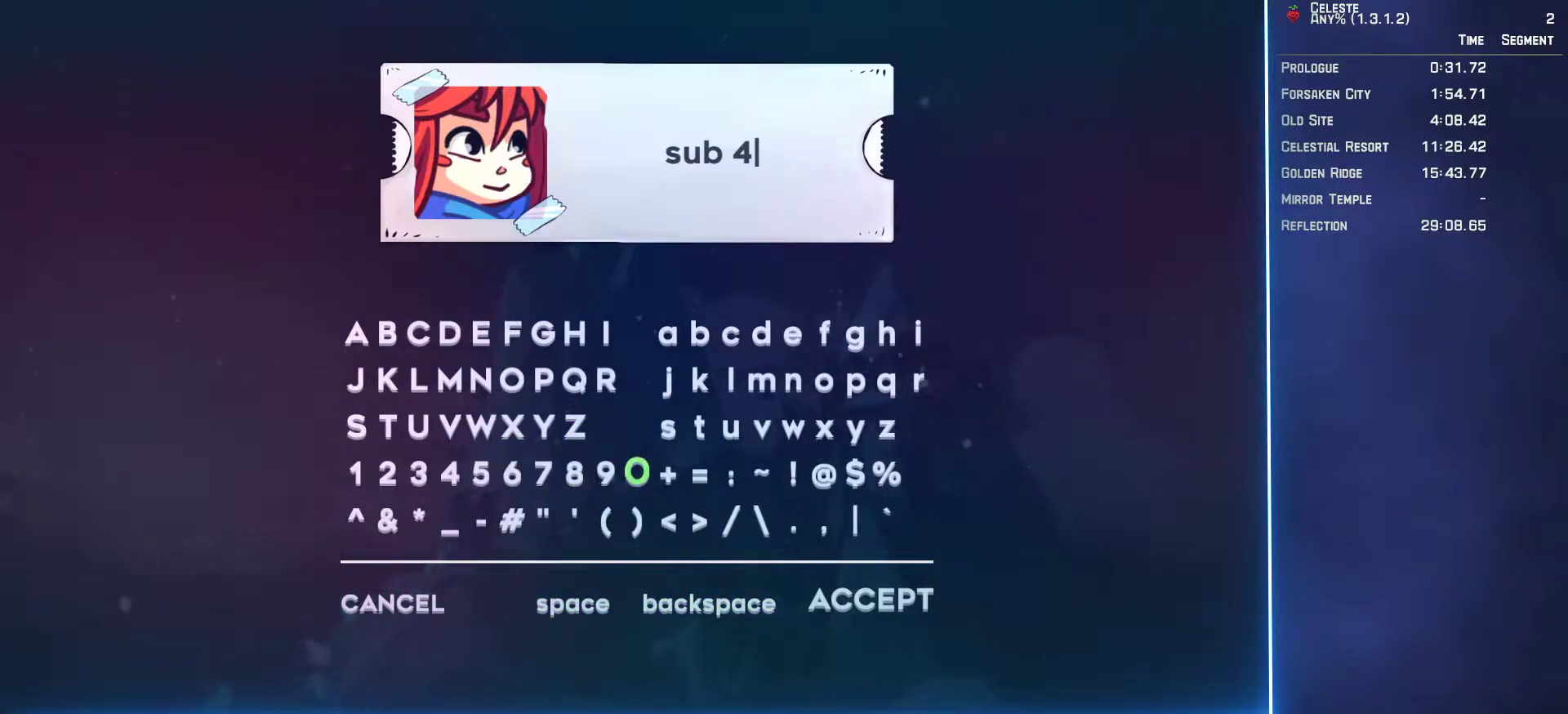
{"buttons": [], "left_stick": "center", "events": [[117, "A", "down"], [183, "A", "up"], [200, "DPAD_DOWN", "down"], [250, "DPAD_DOWN", "up"], [333, "DPAD_DOWN", "down"], [417, "DPAD_DOWN", "up"]]}
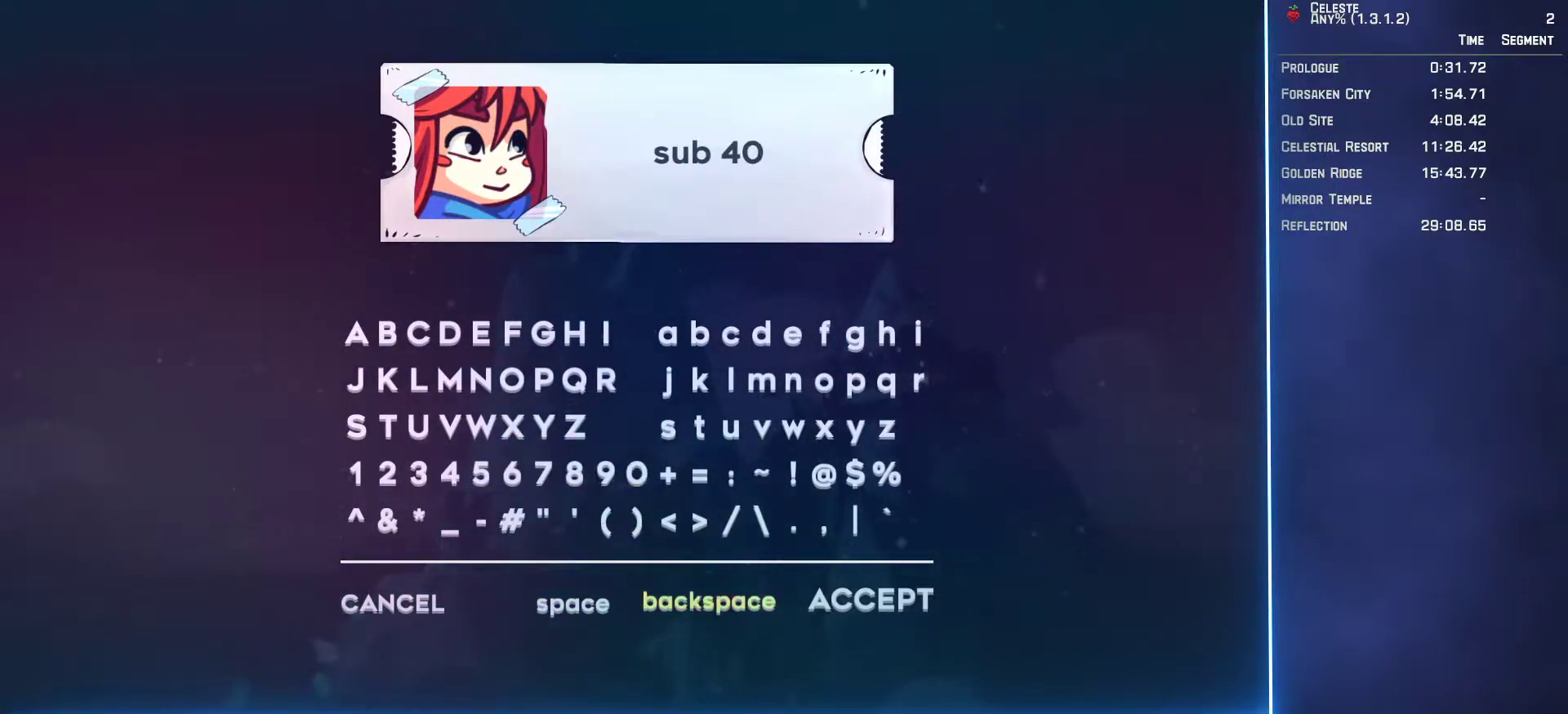
{"buttons": ["DPAD_UP"], "left_stick": "center", "events": [[167, "DPAD_LEFT", "down"], [267, "DPAD_LEFT", "up"], [350, "A", "down"], [417, "A", "up"], [467, "DPAD_UP", "down"]]}